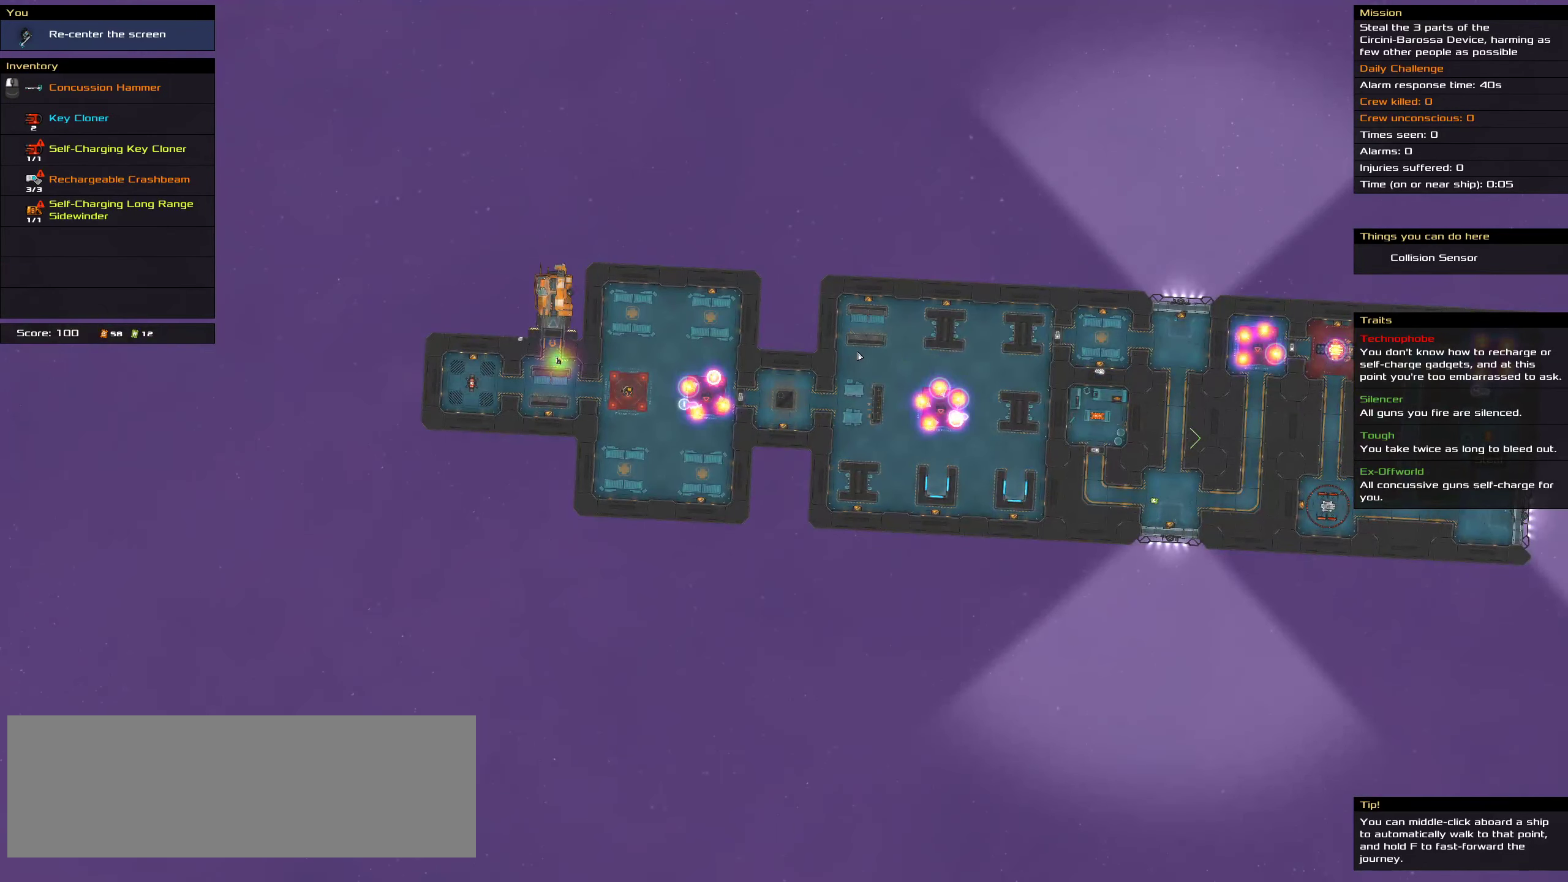
Gameplay with keyboard and mouse; each line is a JSON object with the keys and mouse buttons held at the frame after it. "events" lists presses ("down") and releases ("up") of ".", "/", "0", "1", "2", "3", "4", "5", "6", "7", "8", "9", "a", "alt_l", "alt_r", "b", "c", "caps_lock", "comma", "ctrl", "d", "e", "equals", "f", "g", "h", "i", "j", "k", "l", "lbracket", "m", "minus", "n", "o", "p", "q", "quote", "r", "rbracket", "s", "semicolon", "shift", "space", "super", "t", "tab", "tilde", "u", "v", "w", "x", "y", "z", "mouse_left", "mouse_middle", "mouse_right", "mouse_wheel_up" and "mouse_wheel_down" between this image and that frame as [ms after this image, input, new state], when the widget could be followed in between. "mouse_left", "mouse_middle", "mouse_right", "mouse_wheel_up", "mouse_wheel_down" = the "left", "middle", "right", "wheel_up", "wheel_down" buttons of the "mouse" list. No other keys are recorded. Mouse movement is not recorded.
{"keys": [], "mouse": [], "events": []}
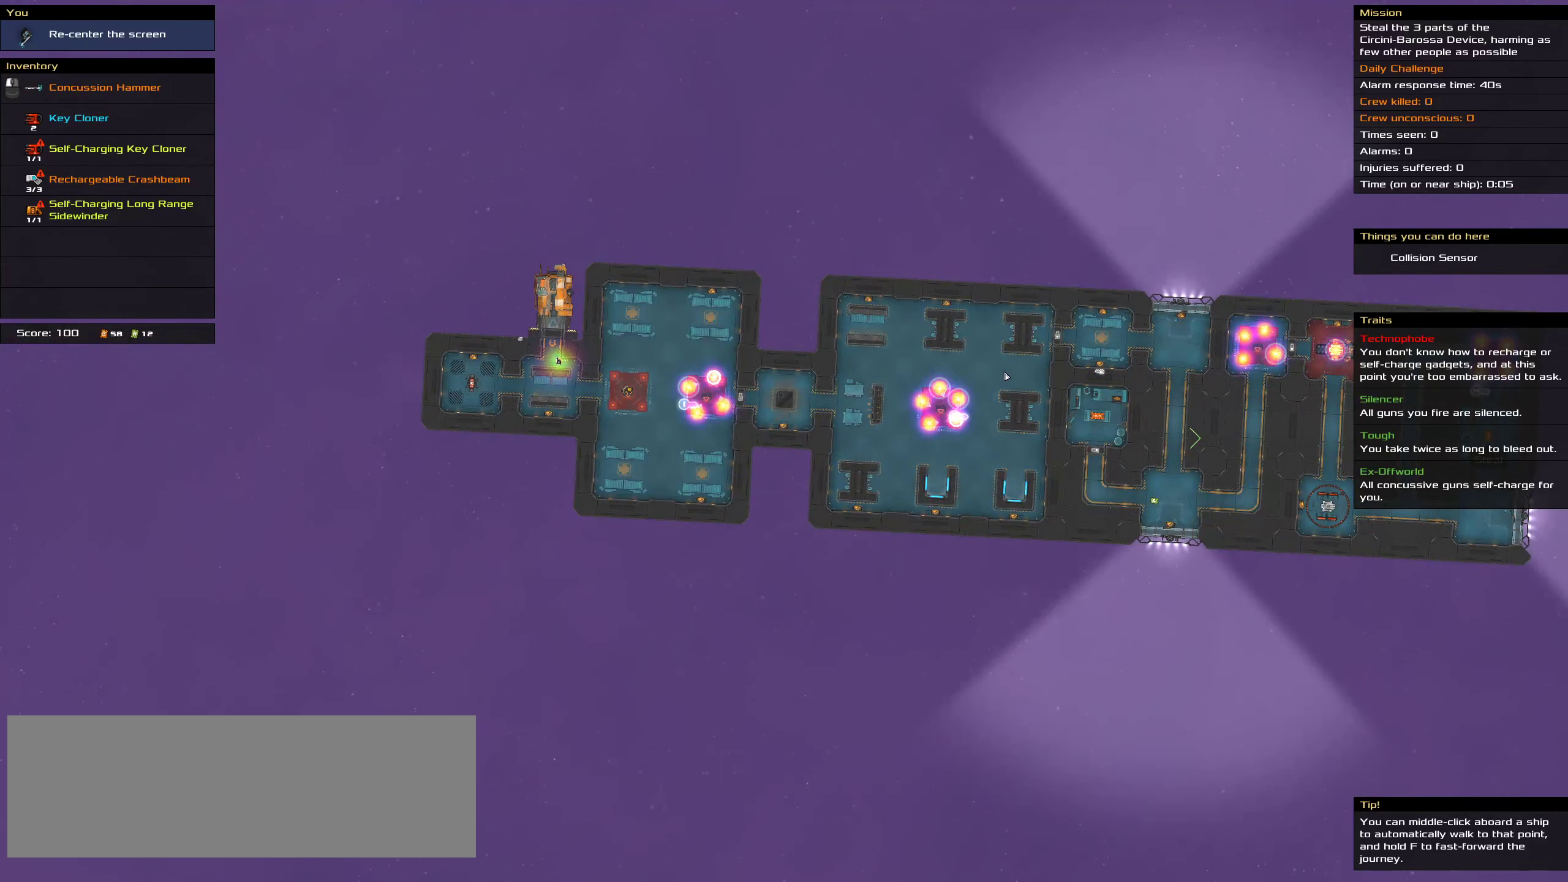
{"keys": [], "mouse": [], "events": []}
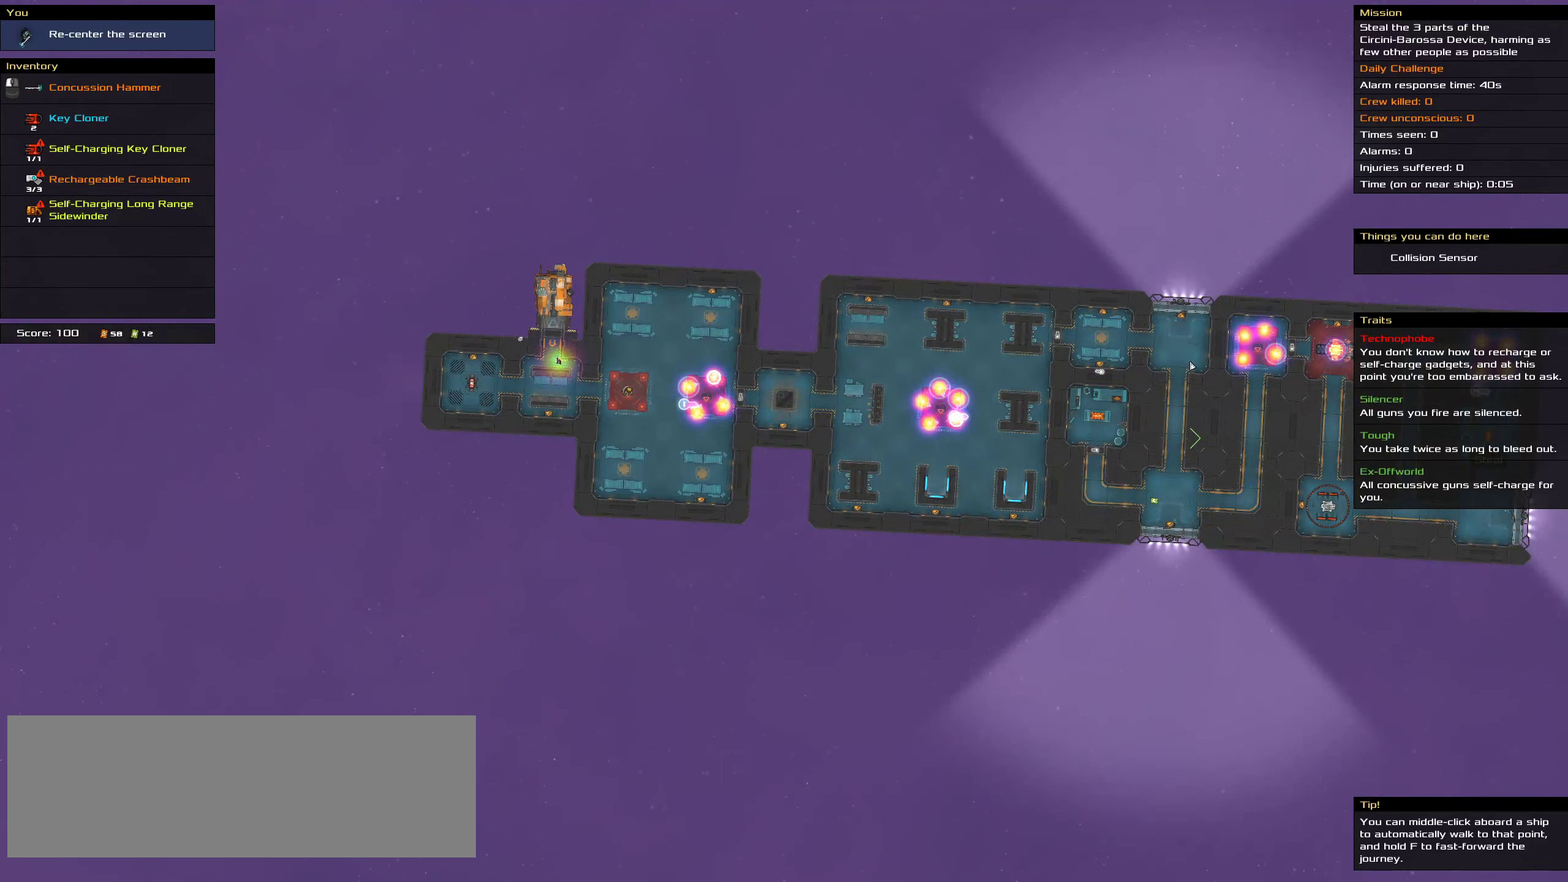
{"keys": [], "mouse": [], "events": []}
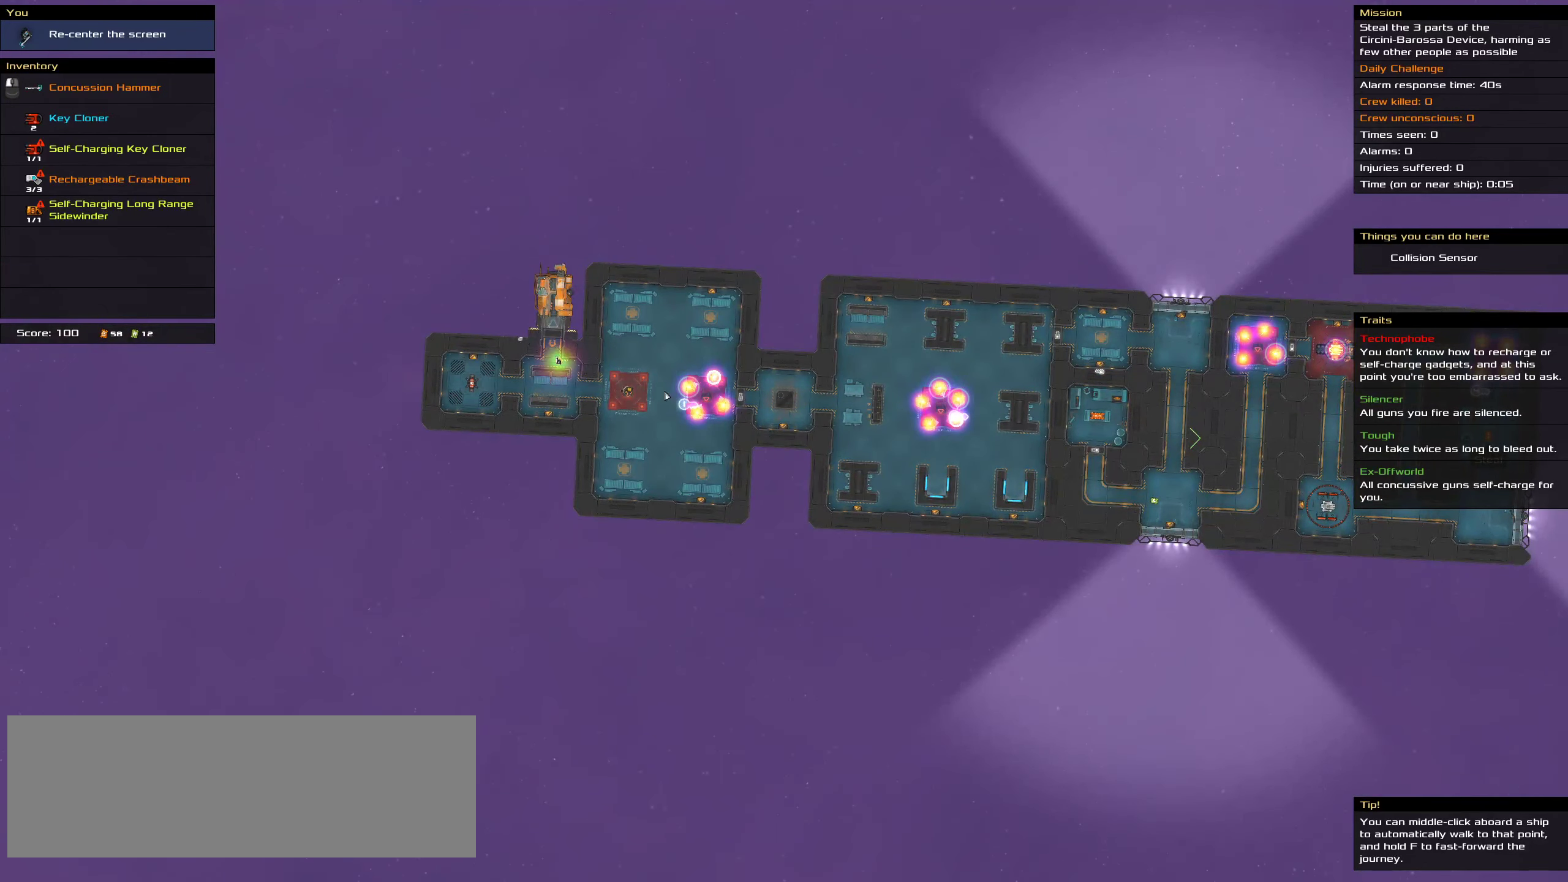
{"keys": [], "mouse": [], "events": [[33, "mouse_wheel_up", "down"], [150, "mouse_wheel_up", "up"], [467, "mouse_wheel_up", "down"], [500, "mouse_wheel_up", "up"]]}
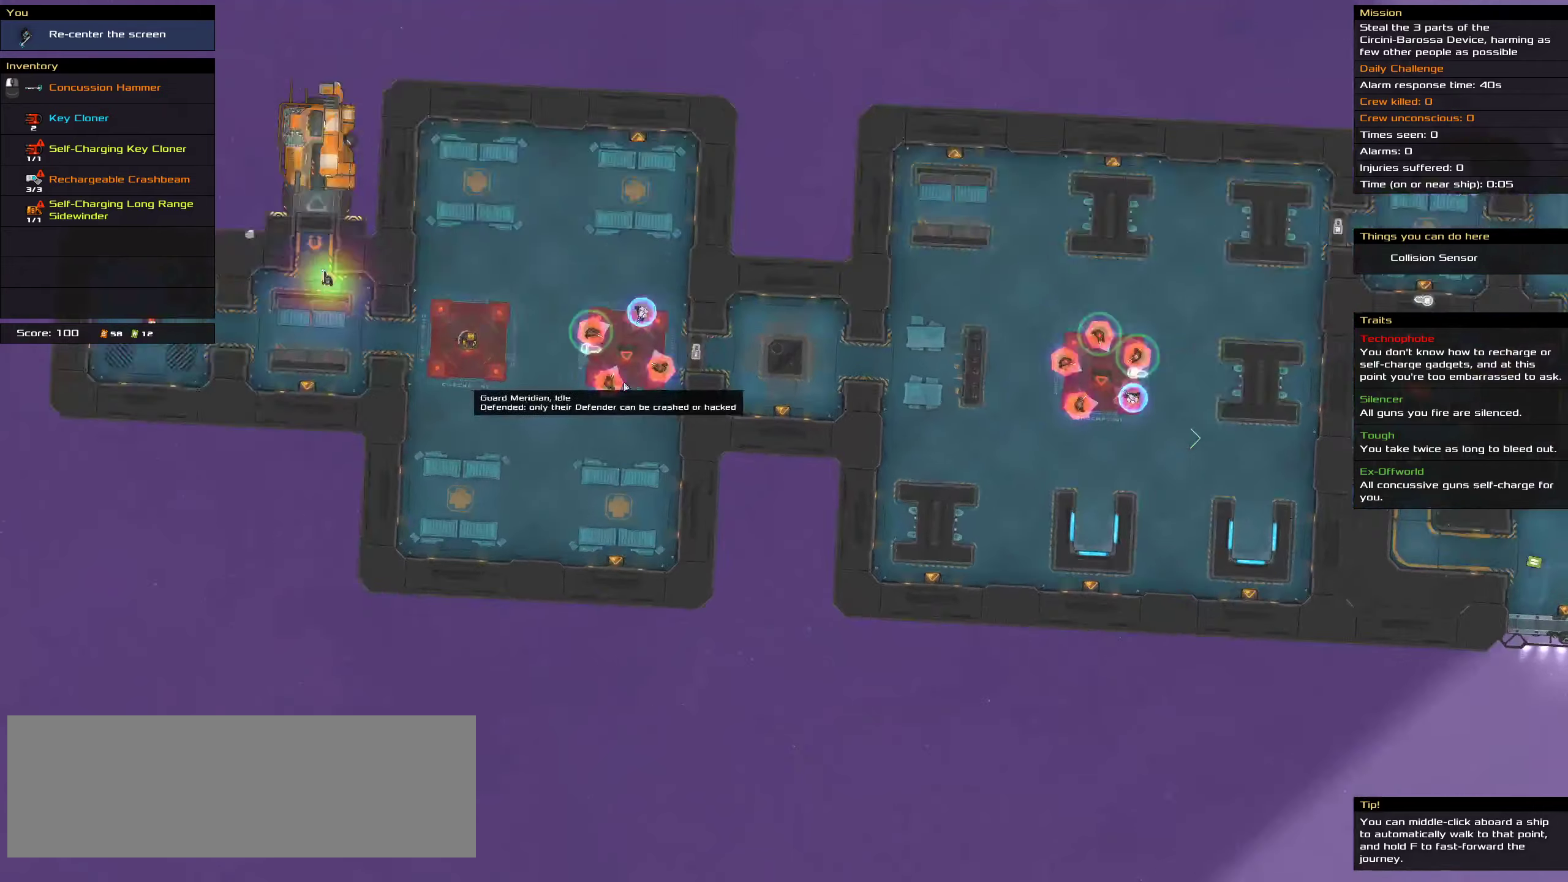
{"keys": [], "mouse": [], "events": [[34, "mouse_wheel_up", "down"], [84, "mouse_wheel_up", "up"]]}
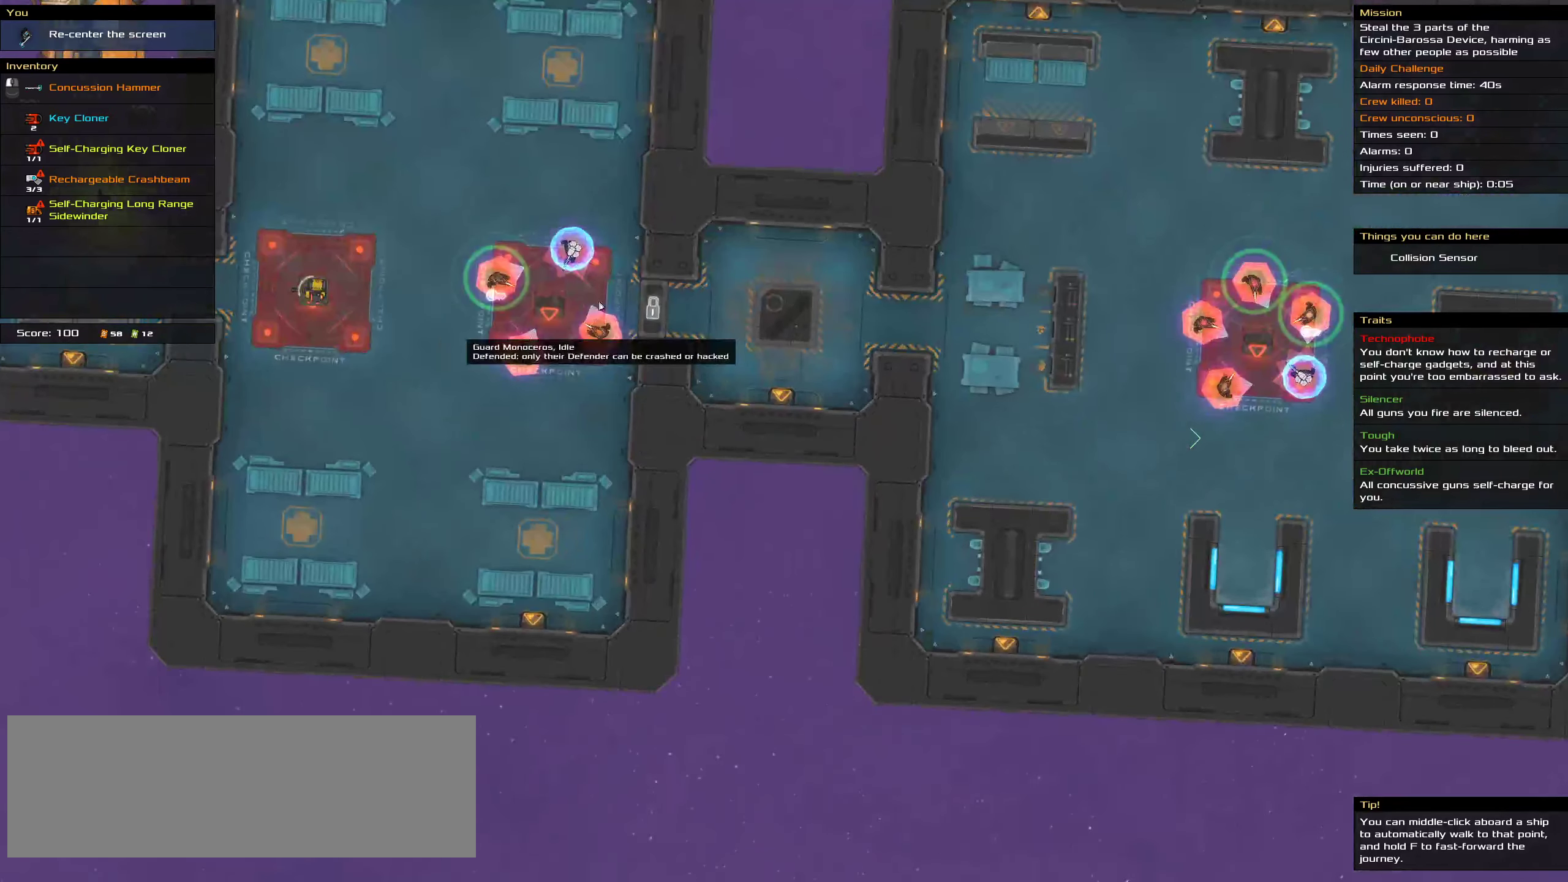
{"keys": [], "mouse": [], "events": [[117, "shift", "down"], [434, "shift", "up"]]}